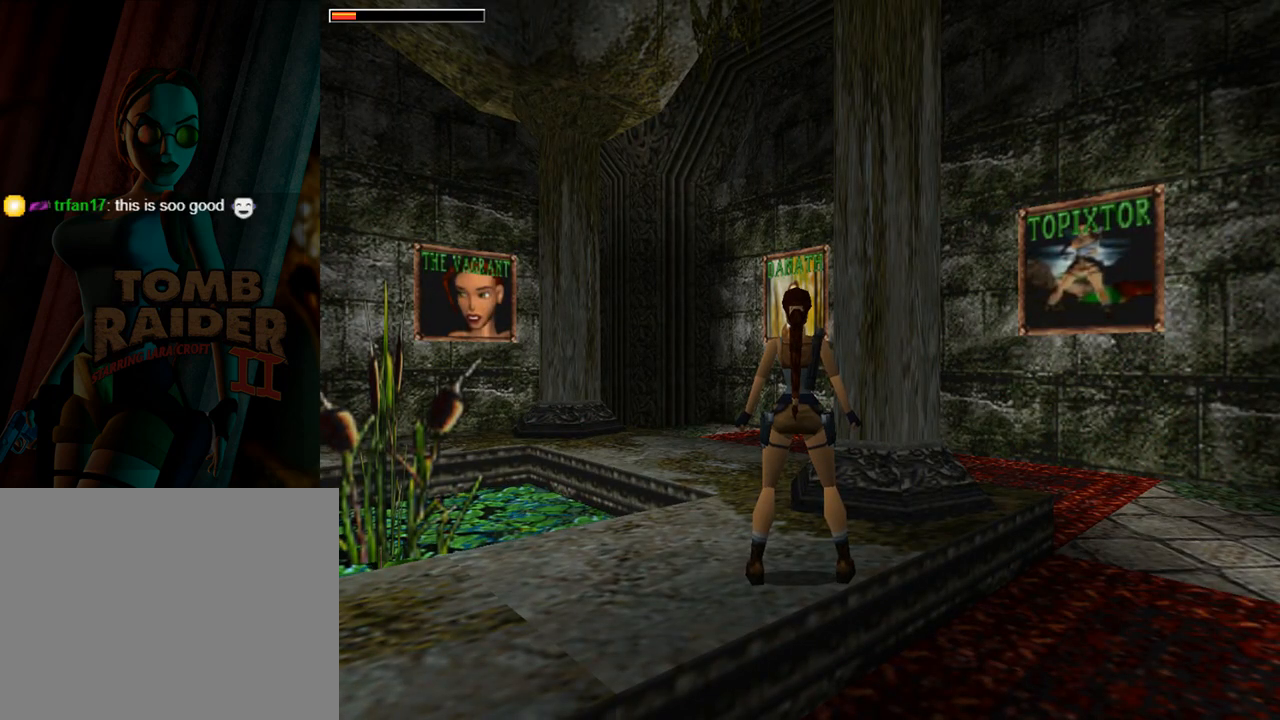
Gameplay with a controller (PlayStation layout); each line is a JSON object with the inputs held at the frame after it. "events" lists button and stick changes between this image and that frame as [ms after this image, input, new state], when the widget could be followed in between. Not read: L2 R2 right_stick.
{"buttons": [], "left_stick": "center", "events": [[33, "DPAD_LEFT", "down"], [433, "DPAD_LEFT", "up"]]}
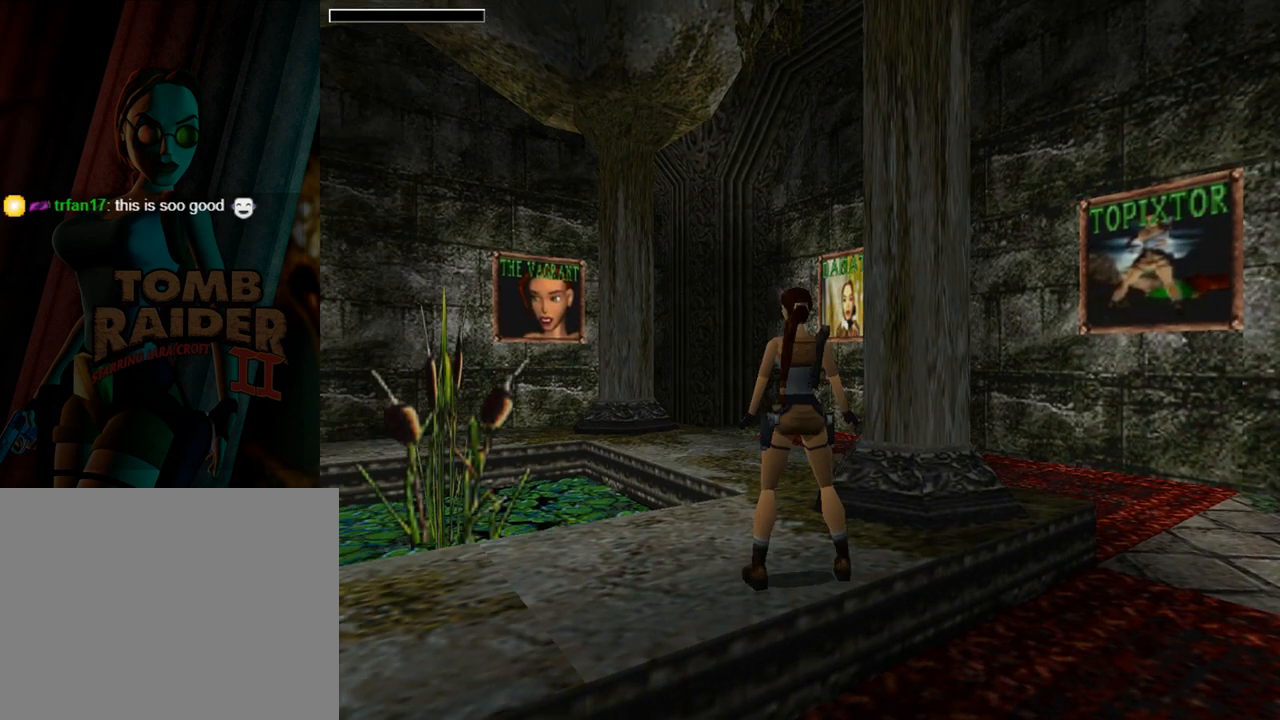
{"buttons": ["SQUARE", "DPAD_UP", "DPAD_RIGHT"], "left_stick": "center", "events": [[33, "SQUARE", "down"], [133, "DPAD_UP", "down"], [400, "DPAD_RIGHT", "down"]]}
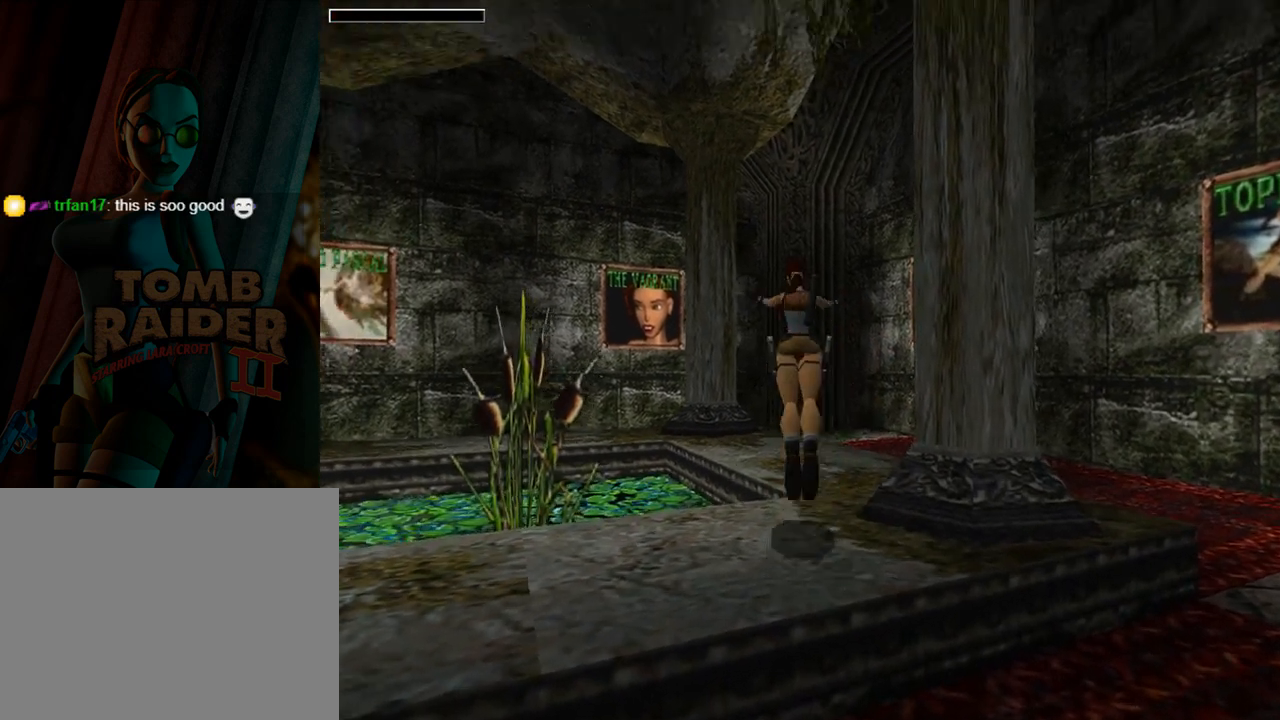
{"buttons": ["DPAD_UP"], "left_stick": "center", "events": [[133, "DPAD_RIGHT", "up"], [233, "SQUARE", "up"]]}
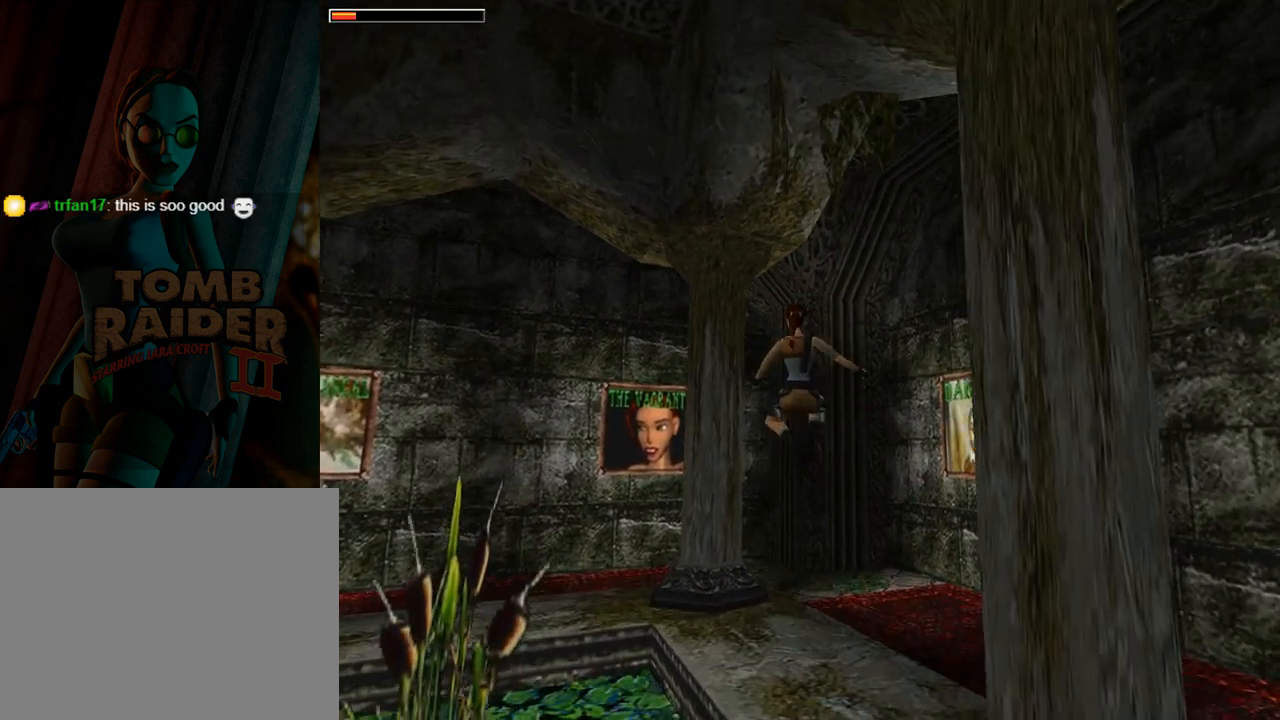
{"buttons": ["DPAD_UP", "DPAD_RIGHT"], "left_stick": "center", "events": [[400, "DPAD_RIGHT", "down"]]}
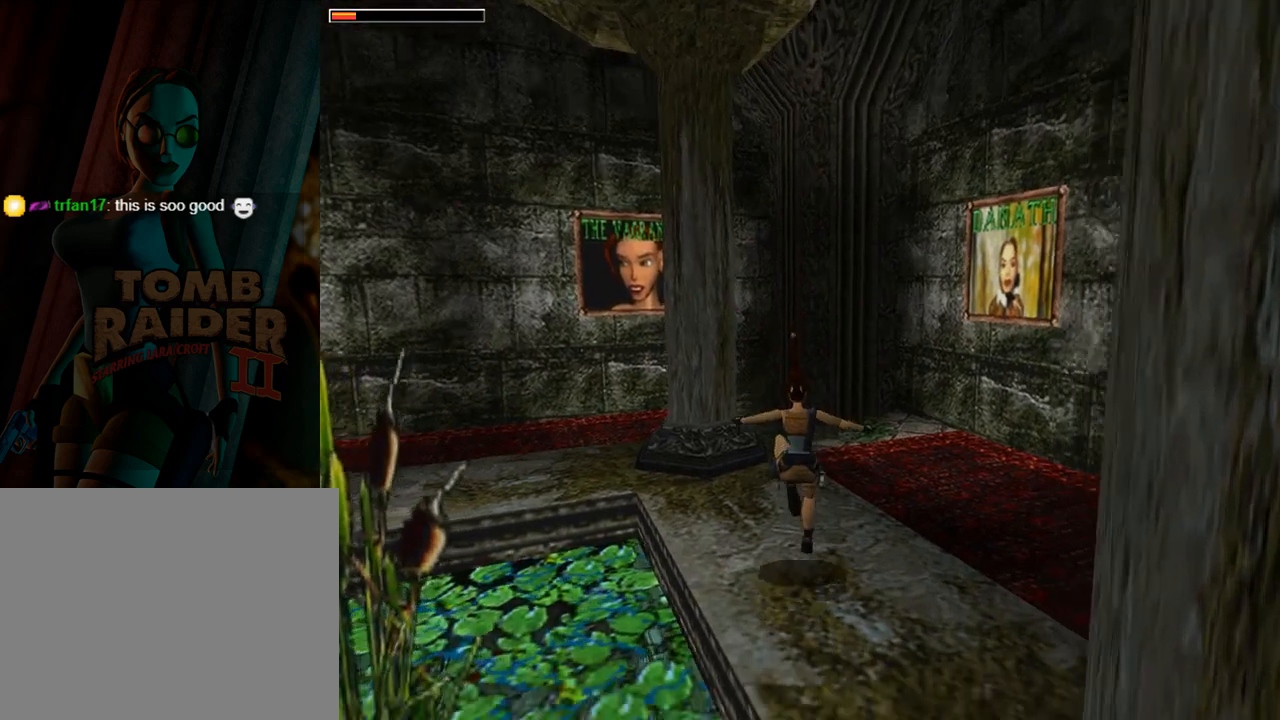
{"buttons": ["DPAD_RIGHT"], "left_stick": "center", "events": [[33, "DPAD_UP", "up"]]}
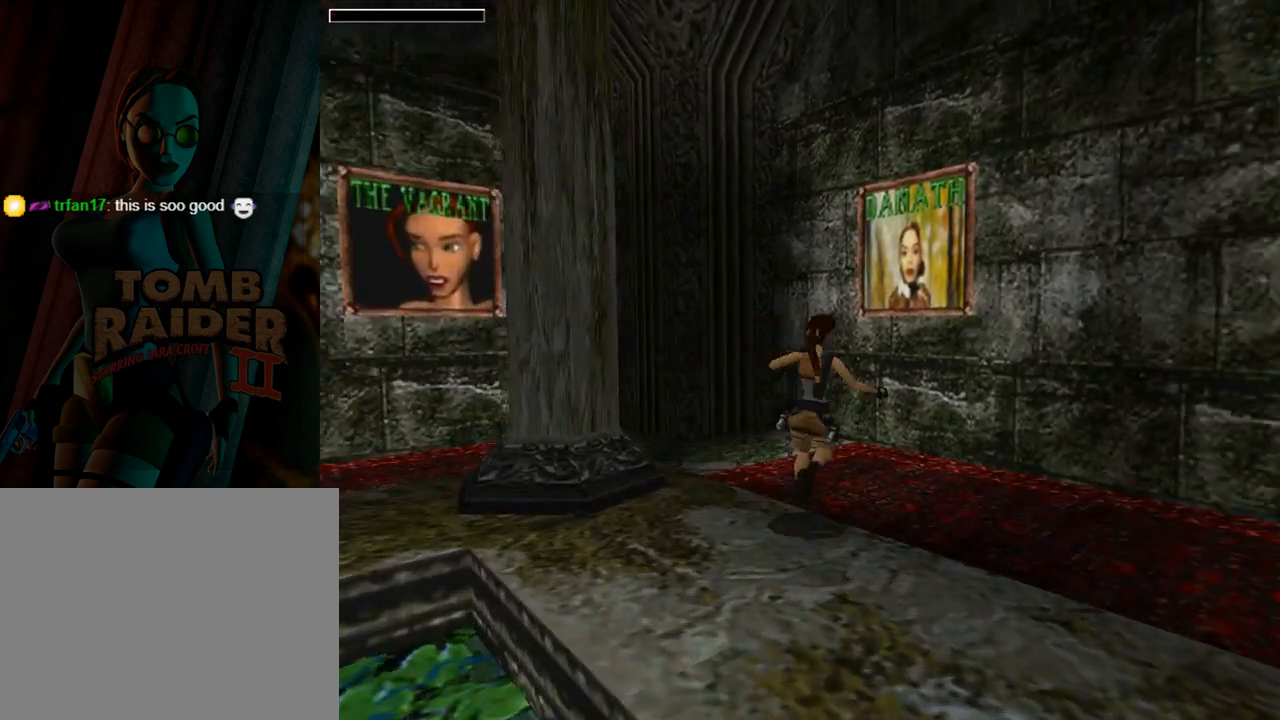
{"buttons": ["L1"], "left_stick": "center", "events": [[133, "L1", "down"], [367, "DPAD_RIGHT", "up"]]}
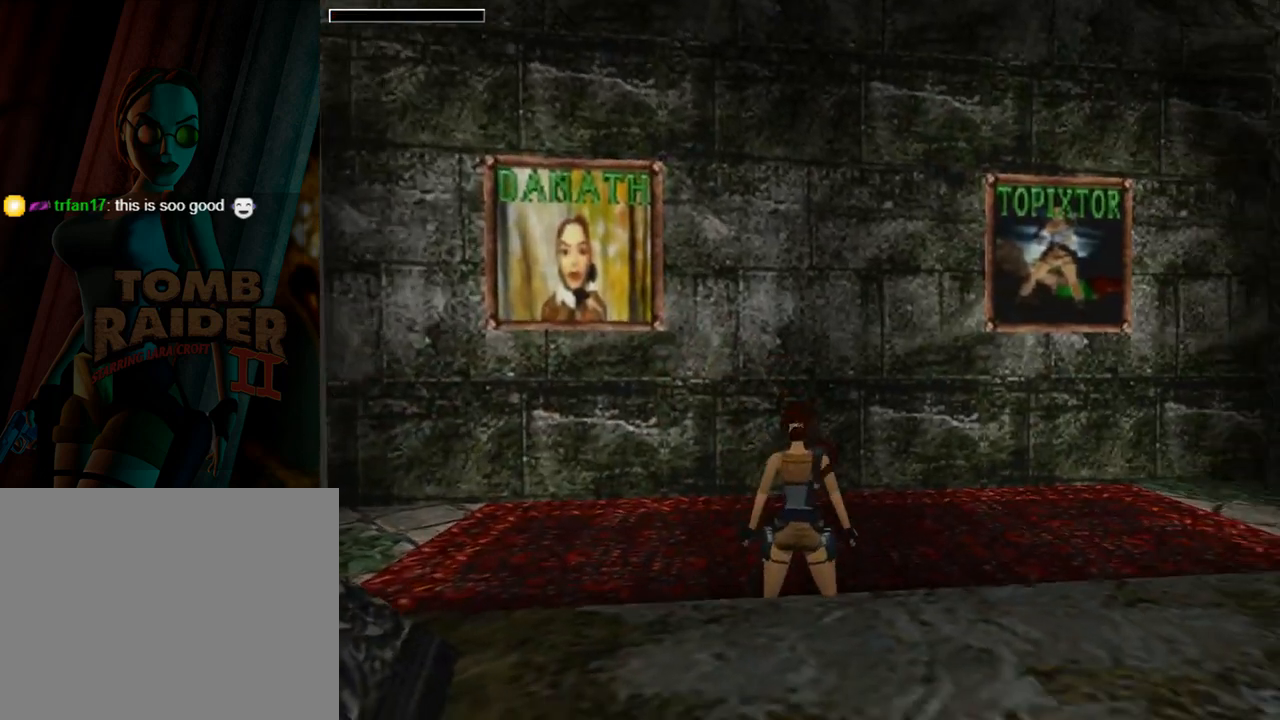
{"buttons": ["L1", "DPAD_DOWN"], "left_stick": "center", "events": [[367, "DPAD_DOWN", "down"]]}
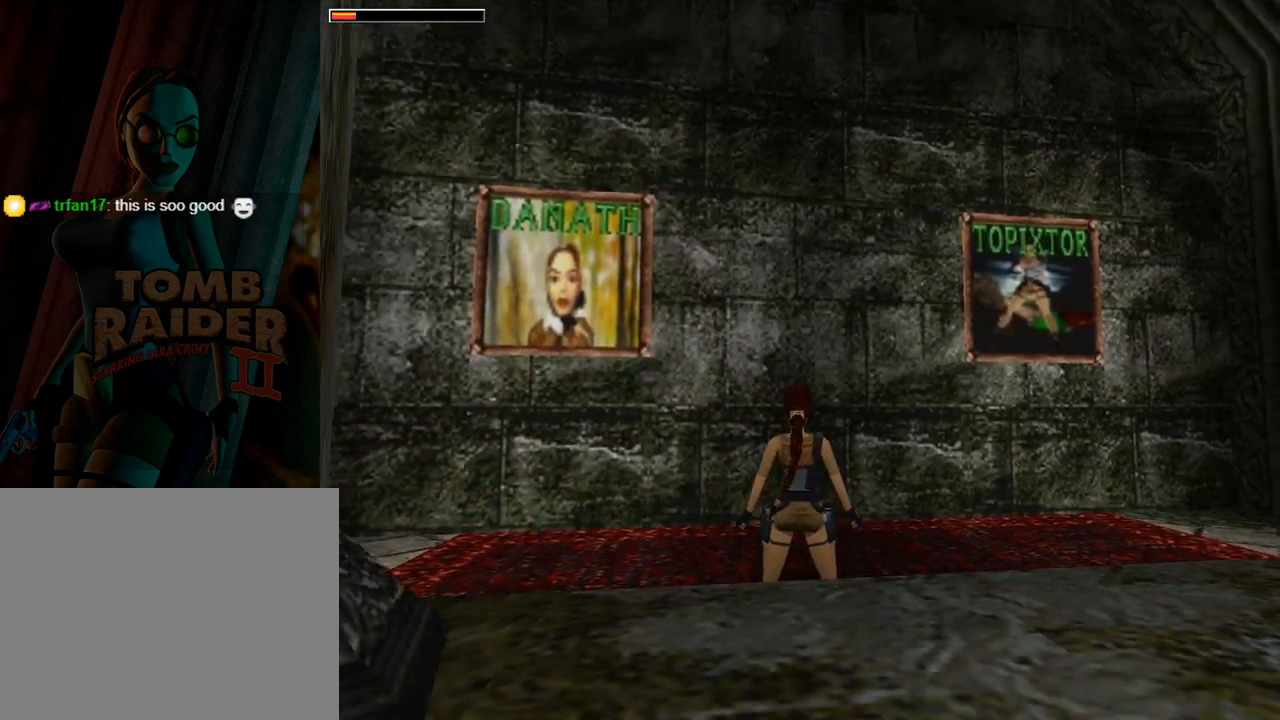
{"buttons": ["L1"], "left_stick": "center", "events": [[133, "DPAD_DOWN", "up"]]}
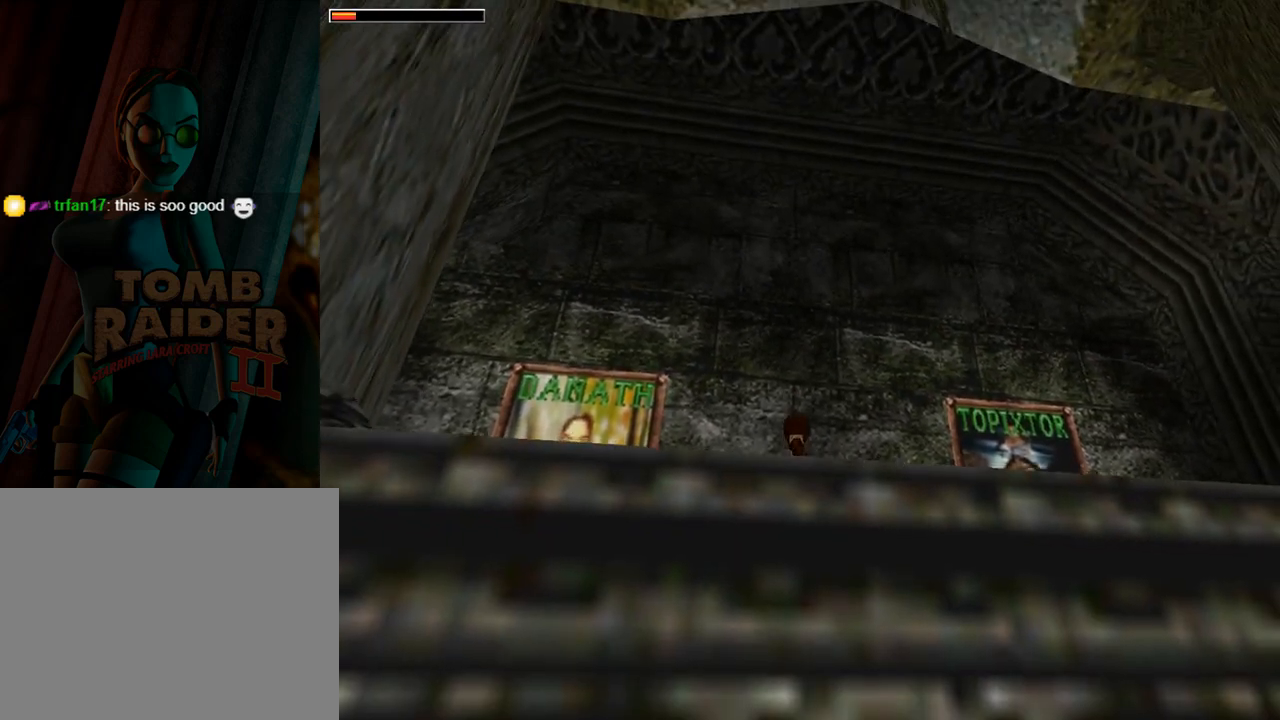
{"buttons": ["L1"], "left_stick": "center", "events": [[233, "DPAD_UP", "down"], [400, "DPAD_UP", "up"]]}
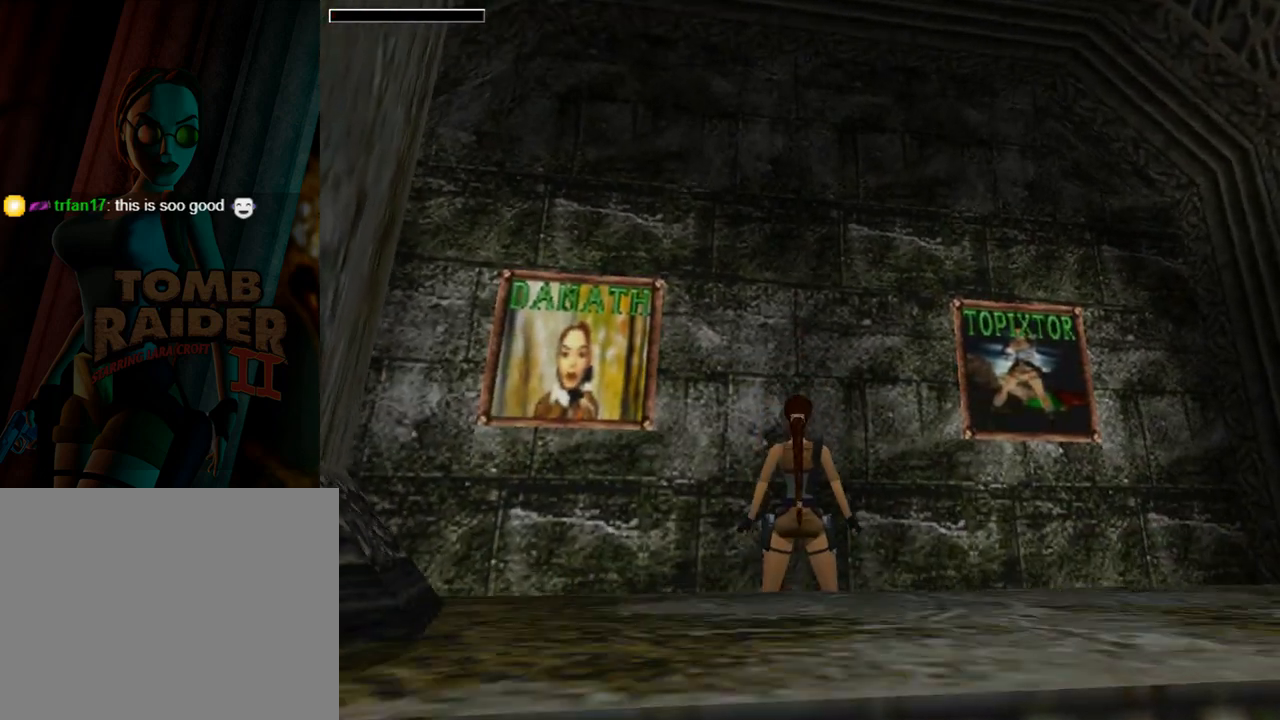
{"buttons": ["DPAD_RIGHT"], "left_stick": "center", "events": [[167, "L1", "up"], [200, "DPAD_RIGHT", "down"]]}
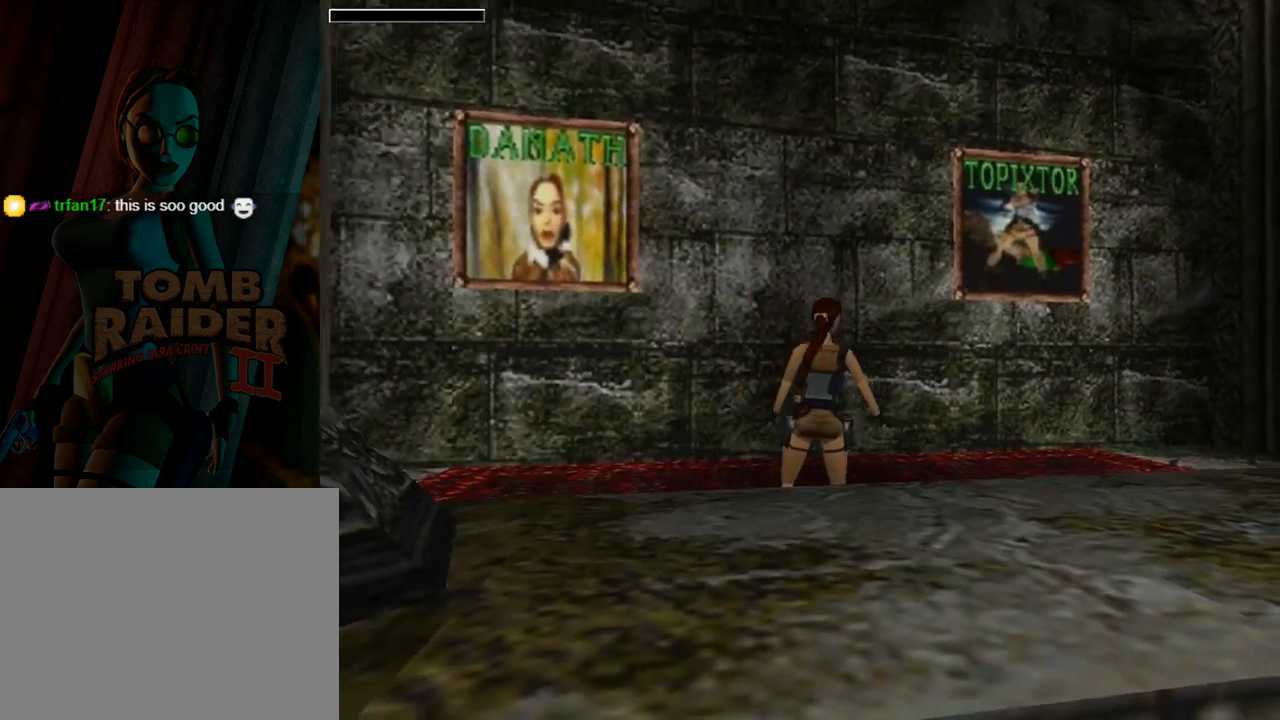
{"buttons": ["DPAD_RIGHT"], "left_stick": "center", "events": []}
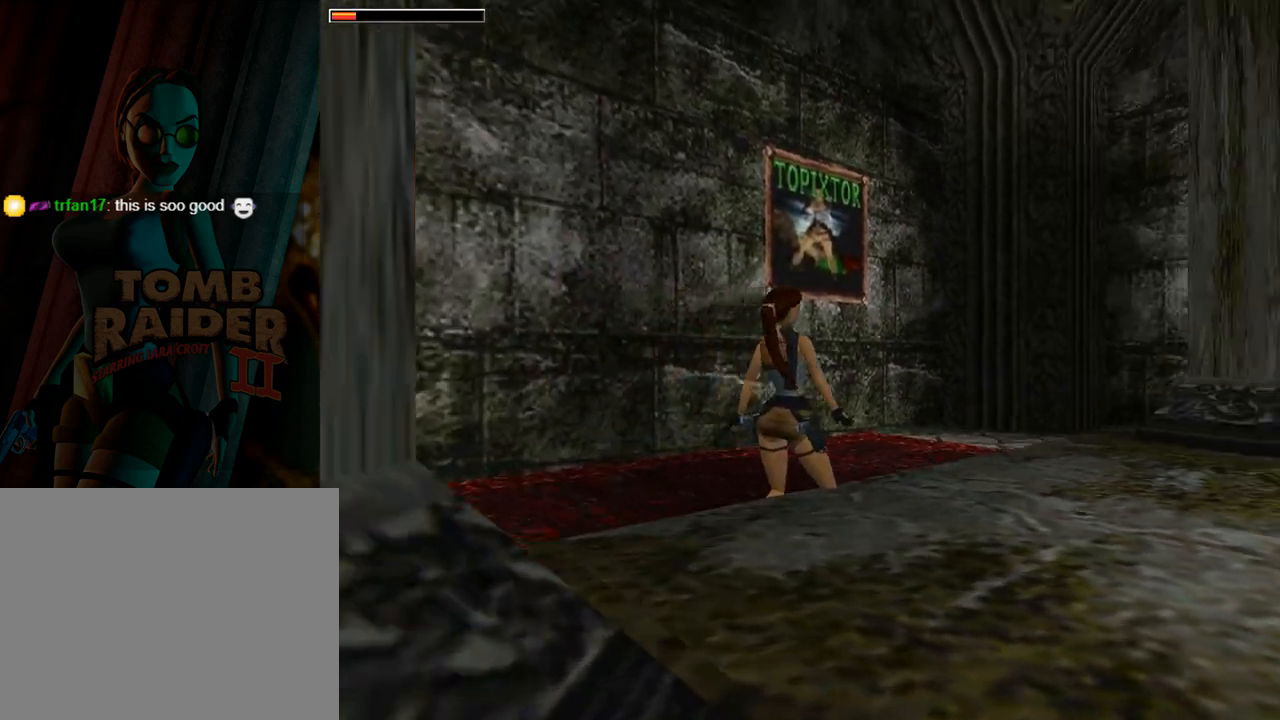
{"buttons": ["L1"], "left_stick": "center", "events": [[367, "DPAD_RIGHT", "up"], [400, "L1", "down"]]}
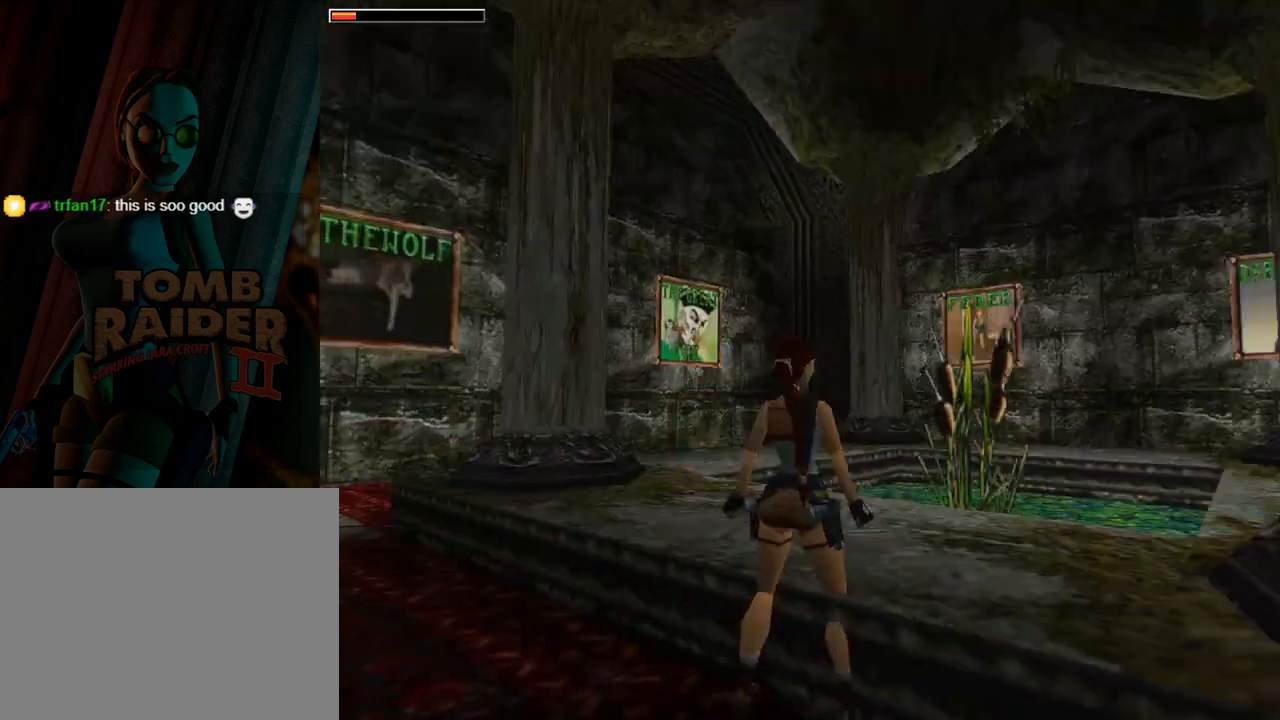
{"buttons": ["L1", "DPAD_DOWN"], "left_stick": "center", "events": [[467, "DPAD_DOWN", "down"]]}
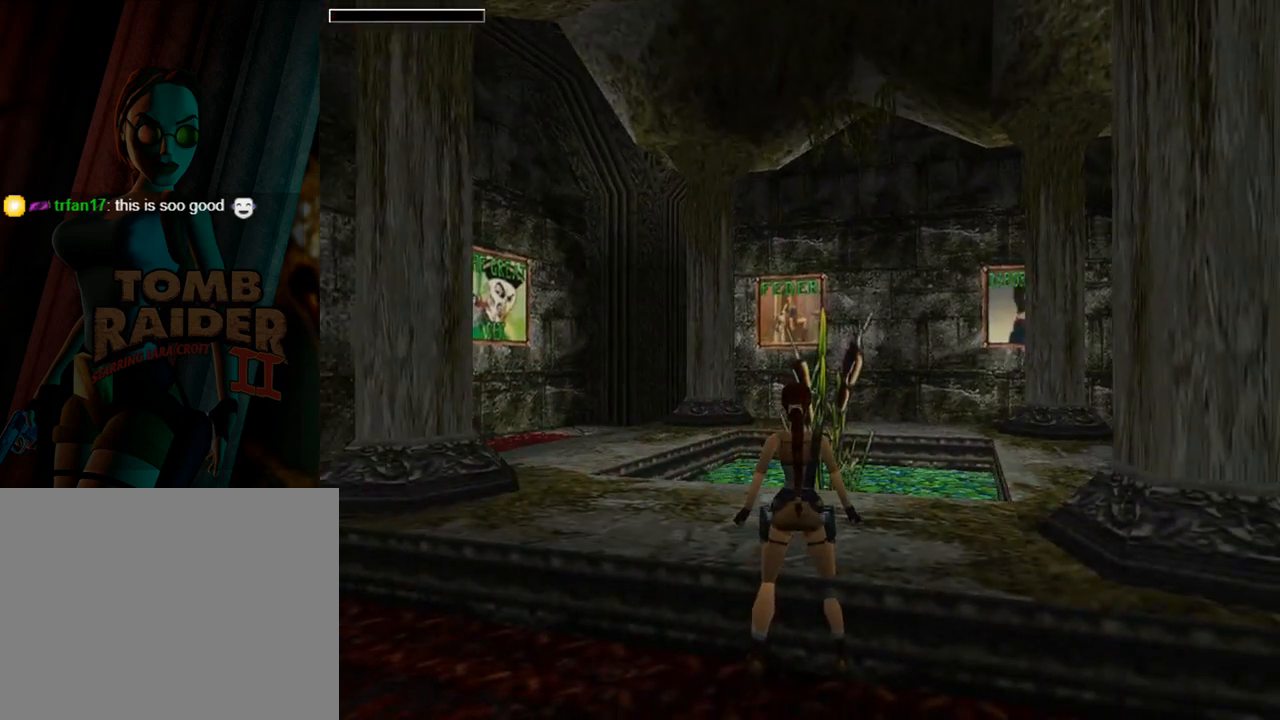
{"buttons": ["L1", "DPAD_RIGHT"], "left_stick": "center", "events": [[467, "DPAD_DOWN", "up"], [500, "DPAD_RIGHT", "down"]]}
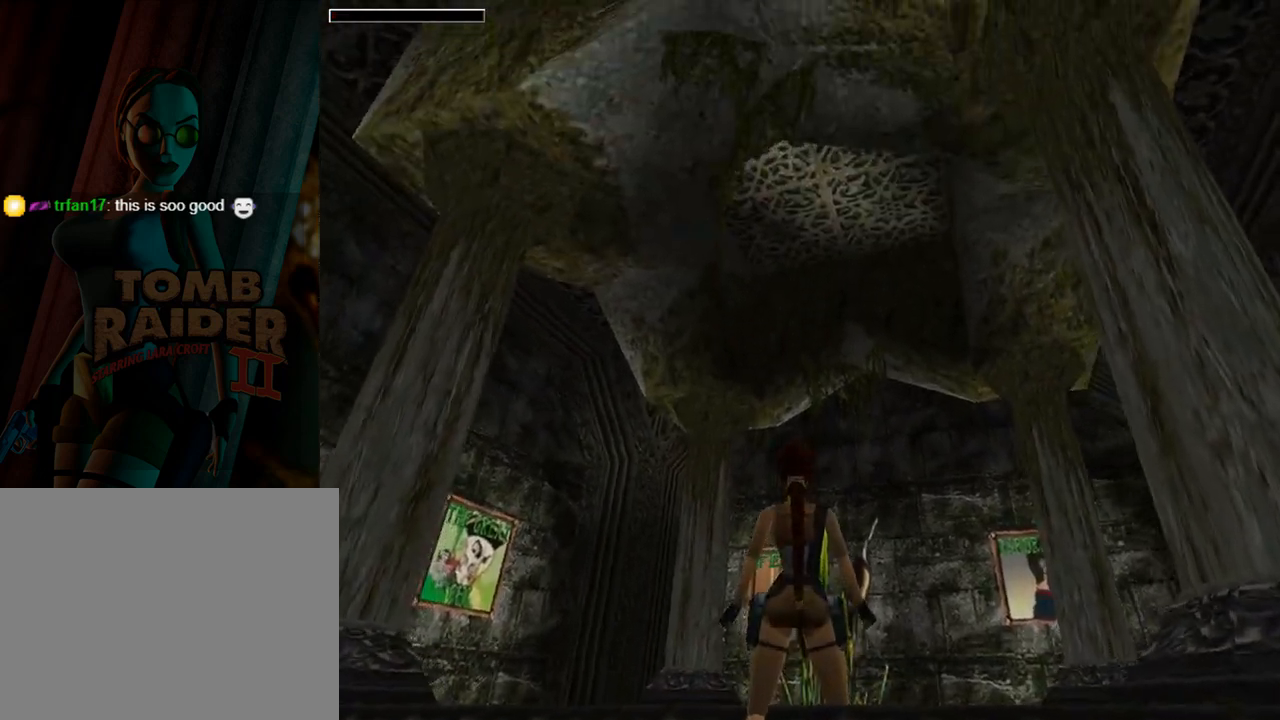
{"buttons": ["L1"], "left_stick": "center", "events": [[200, "DPAD_RIGHT", "up"]]}
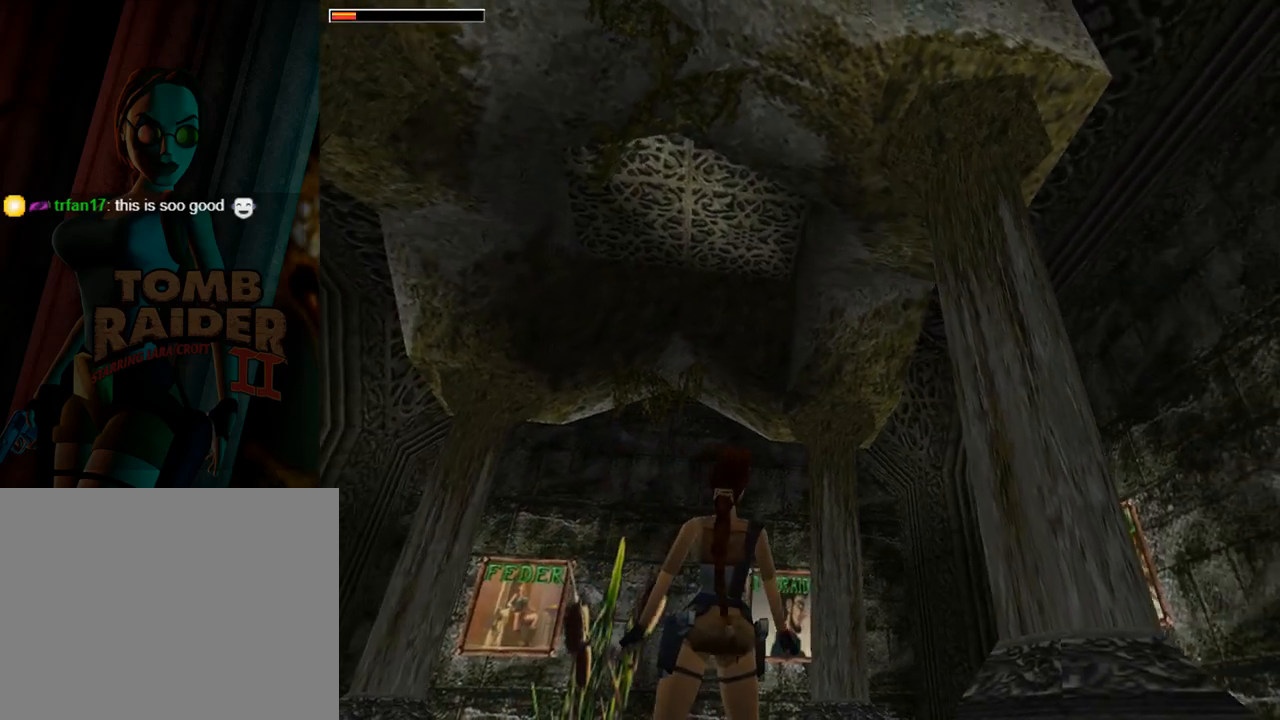
{"buttons": ["DPAD_UP", "DPAD_RIGHT"], "left_stick": "center", "events": [[200, "DPAD_UP", "down"], [200, "L1", "up"], [400, "DPAD_RIGHT", "down"]]}
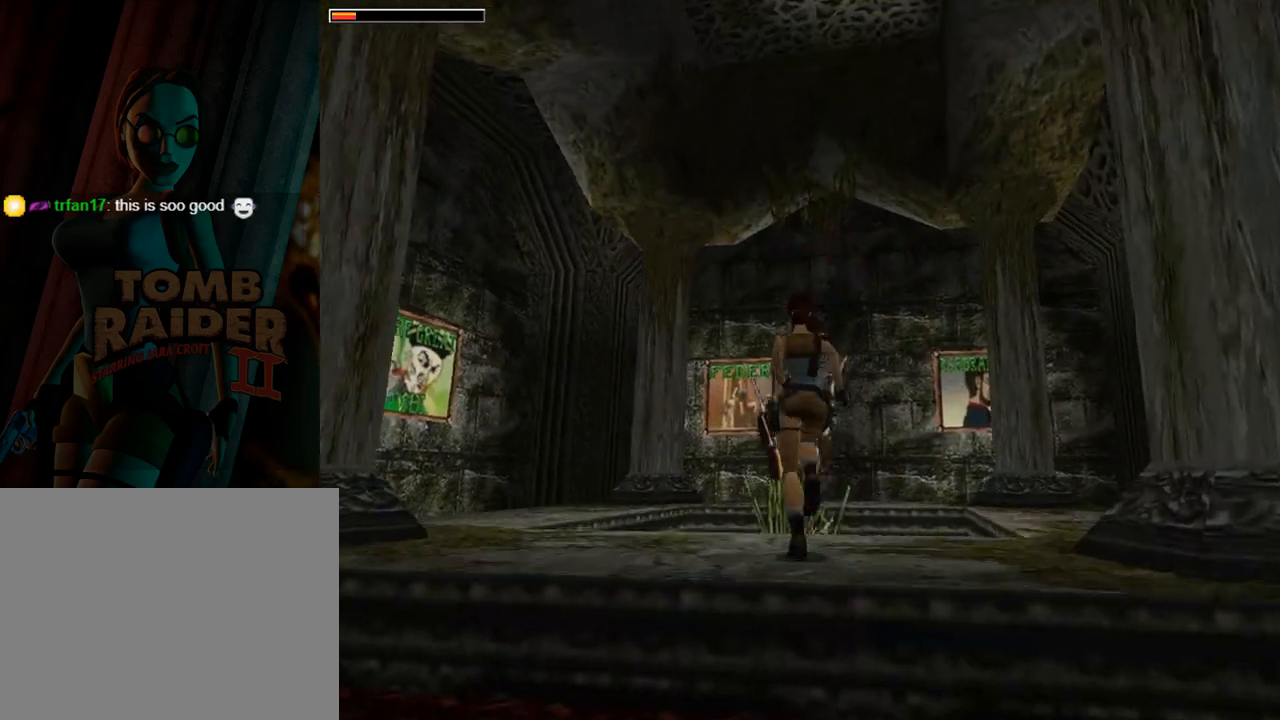
{"buttons": ["DPAD_RIGHT"], "left_stick": "center", "events": [[67, "DPAD_UP", "up"]]}
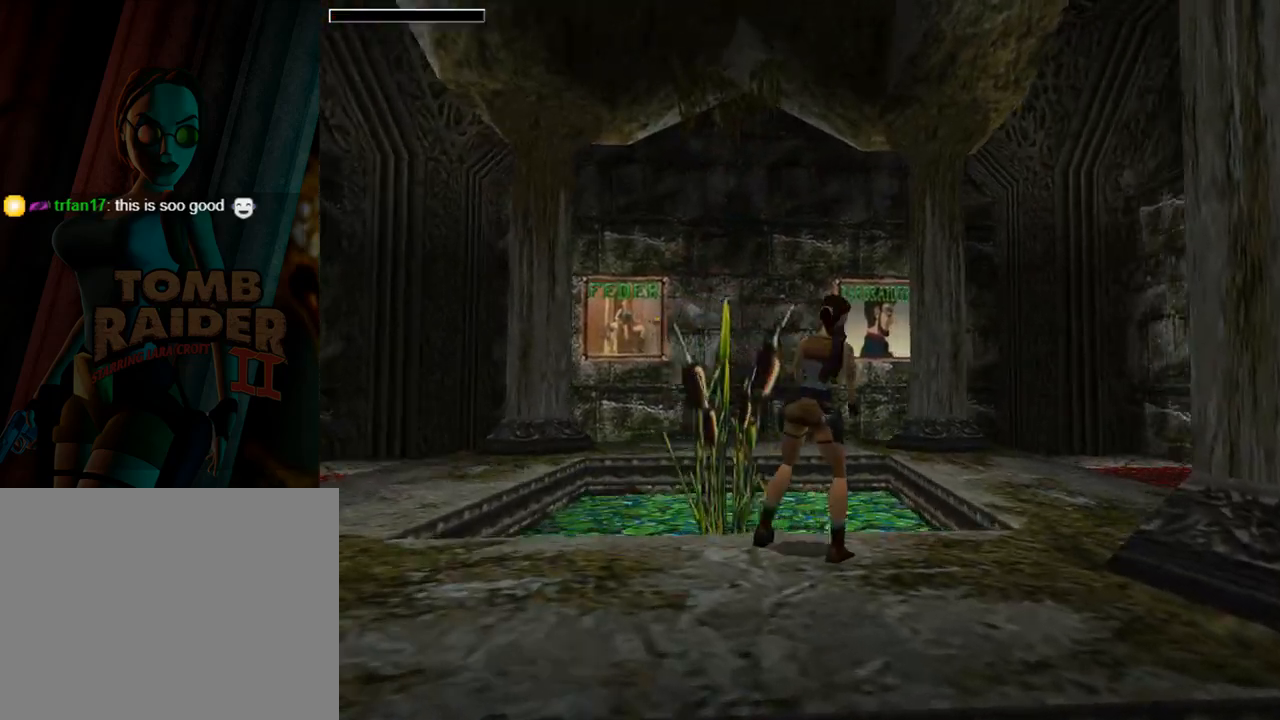
{"buttons": ["L1"], "left_stick": "center", "events": [[67, "DPAD_RIGHT", "up"], [67, "L1", "down"], [267, "DPAD_UP", "down"], [467, "DPAD_UP", "up"]]}
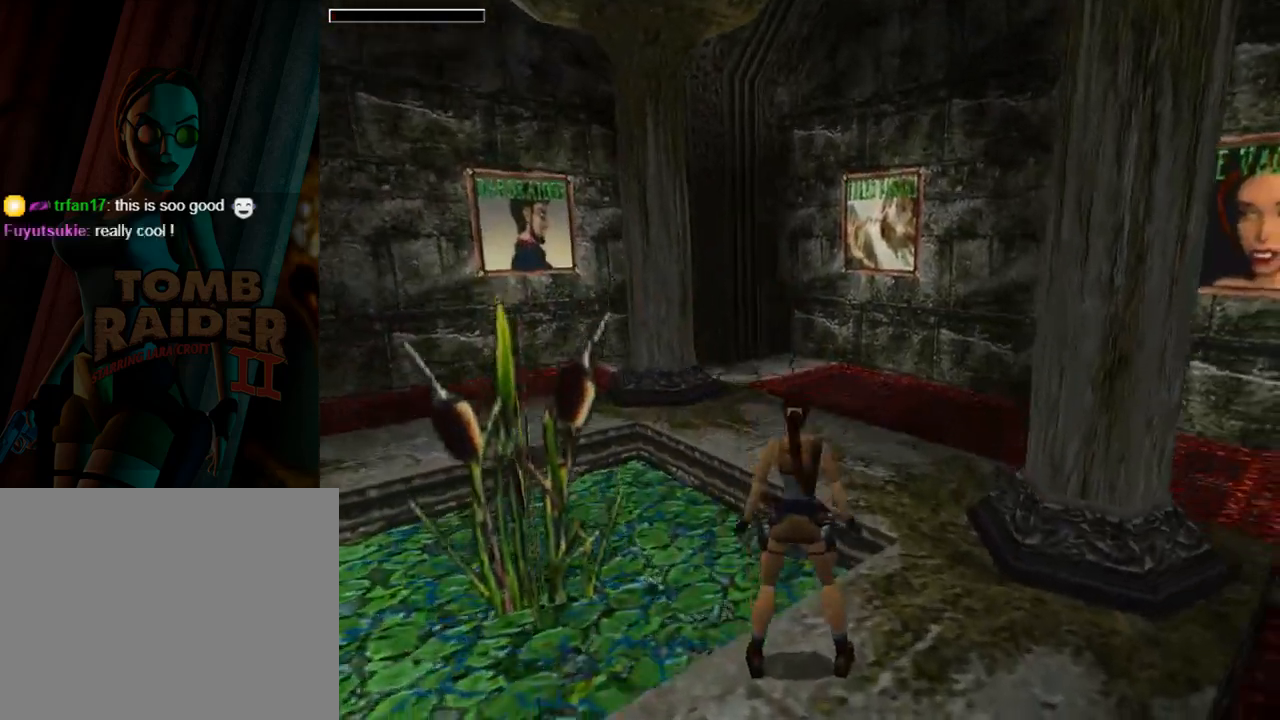
{"buttons": ["L1", "DPAD_RIGHT"], "left_stick": "center", "events": [[500, "DPAD_RIGHT", "down"]]}
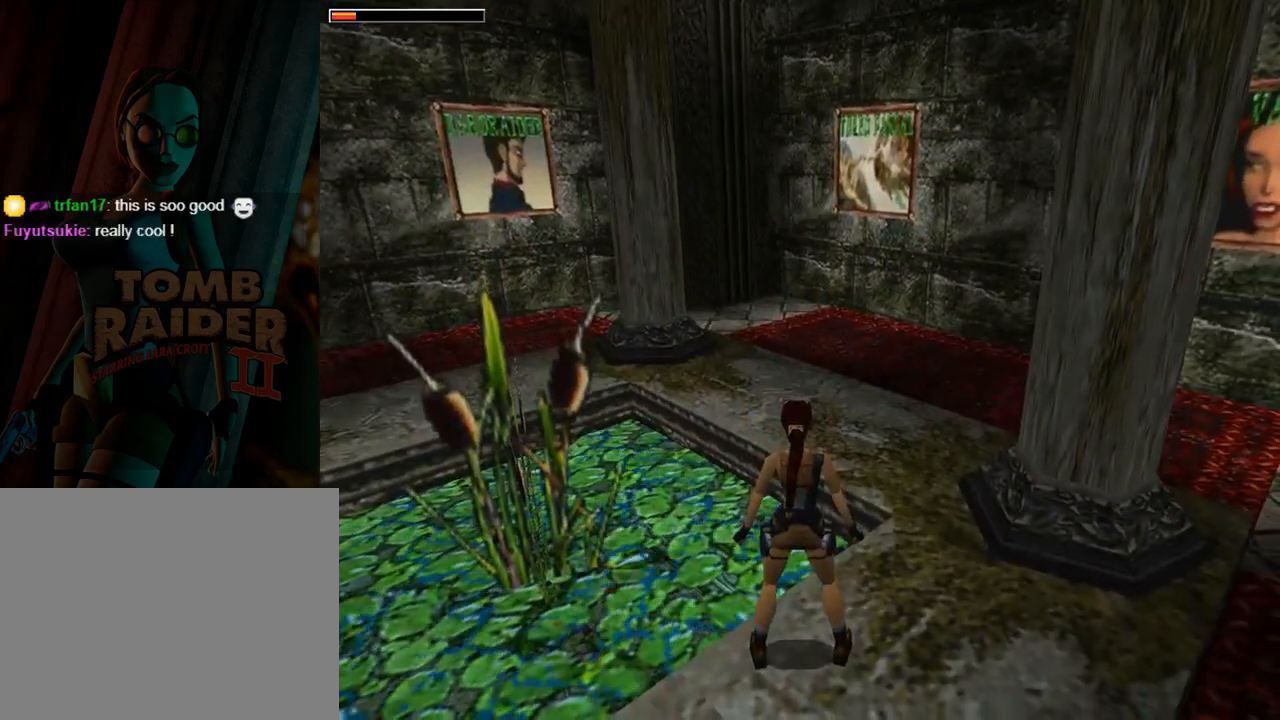
{"buttons": ["L1"], "left_stick": "center", "events": [[433, "DPAD_RIGHT", "up"]]}
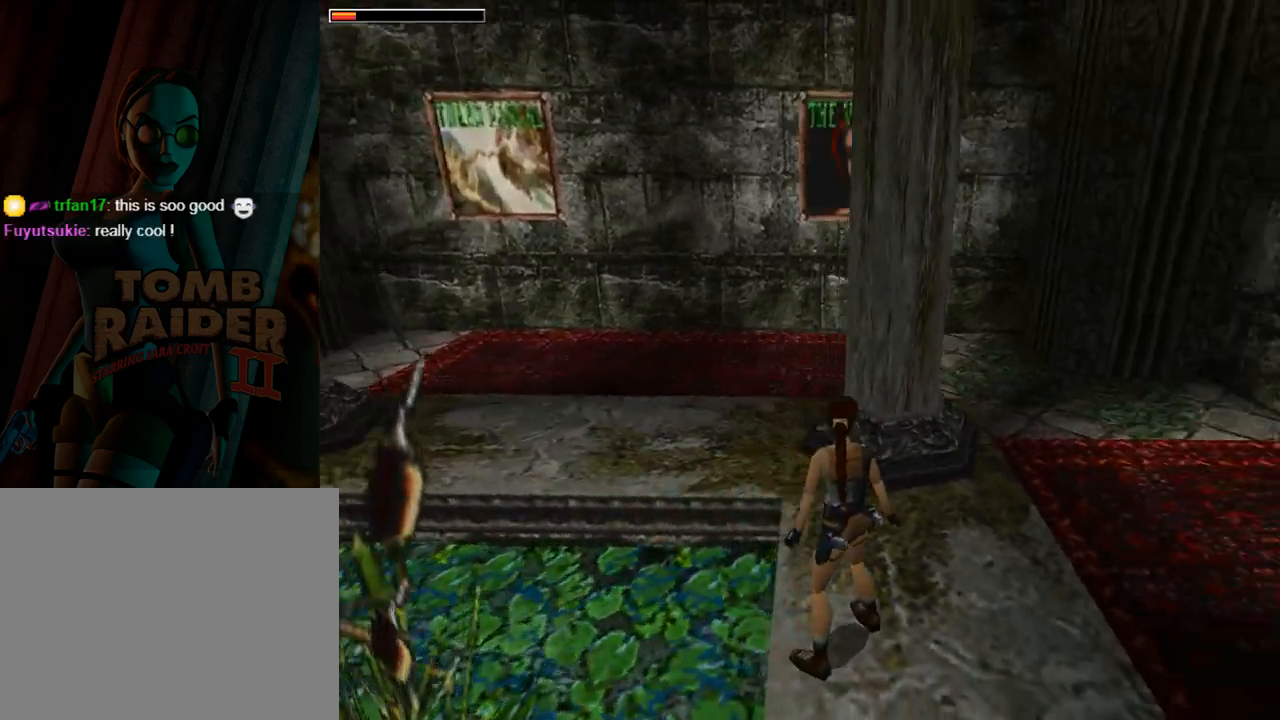
{"buttons": ["L1", "DPAD_LEFT"], "left_stick": "center", "events": [[500, "DPAD_LEFT", "down"]]}
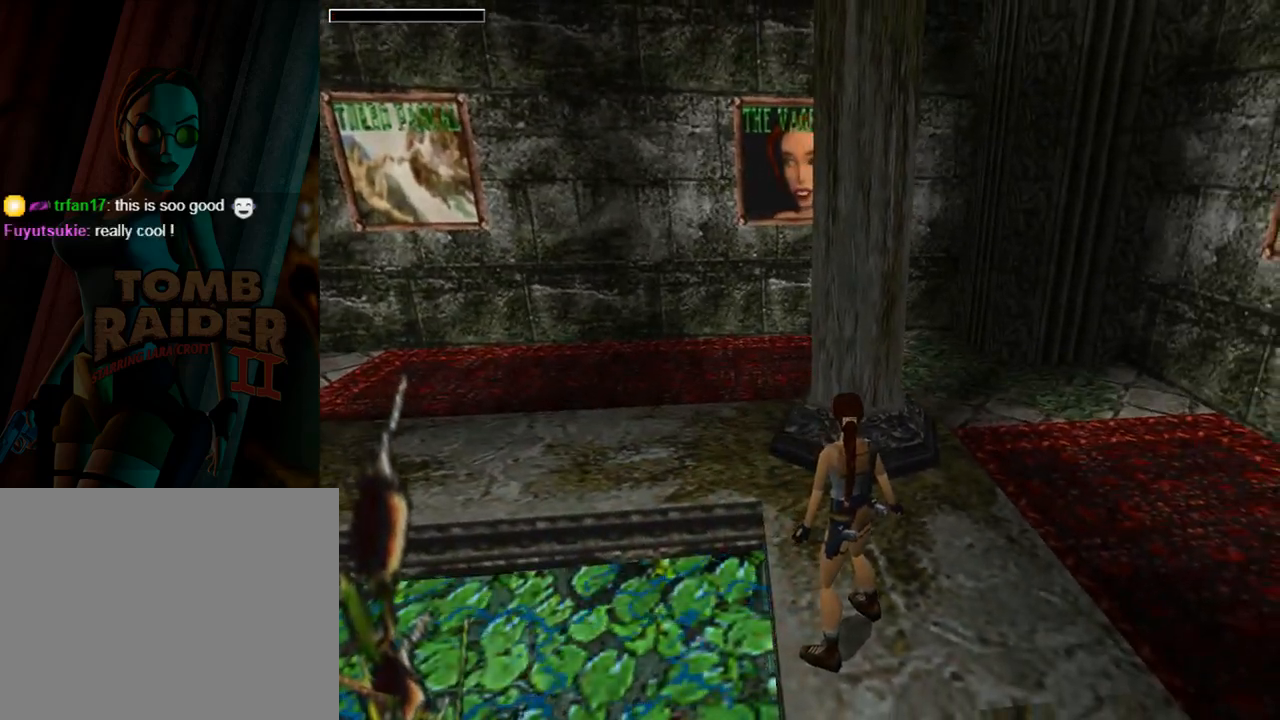
{"buttons": ["L1", "DPAD_LEFT"], "left_stick": "center", "events": []}
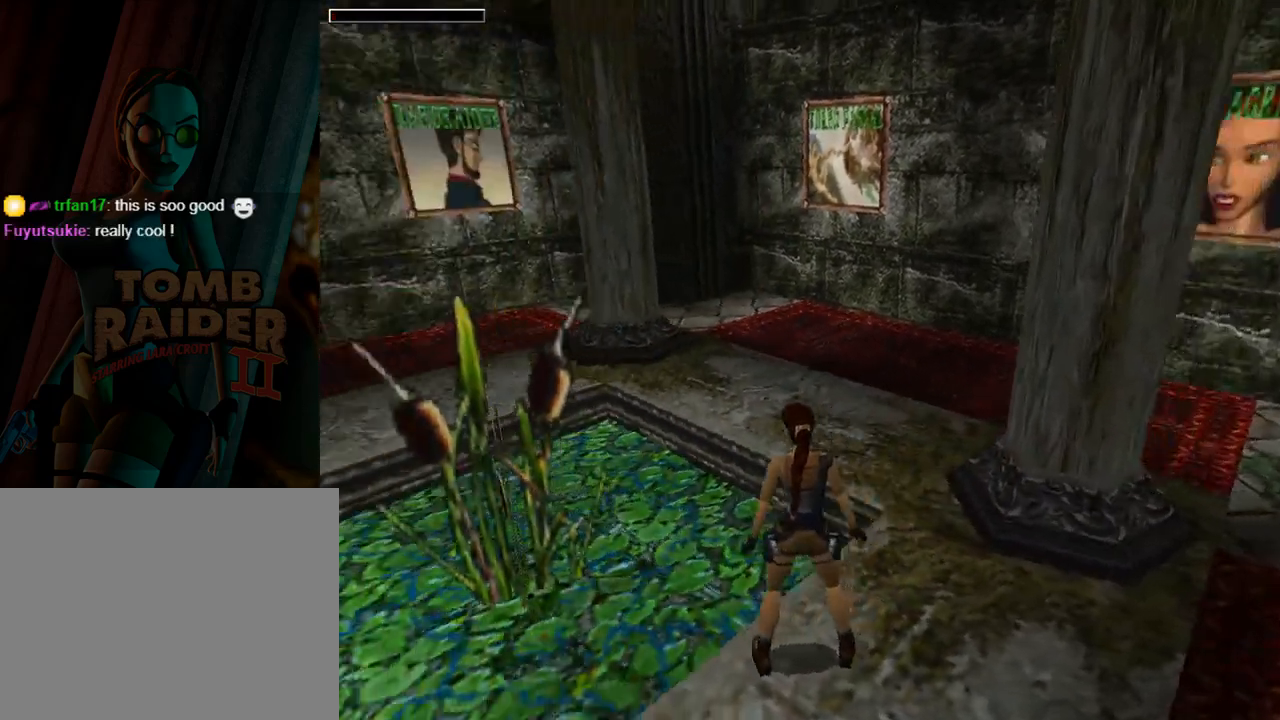
{"buttons": ["L1"], "left_stick": "center", "events": [[300, "DPAD_LEFT", "up"]]}
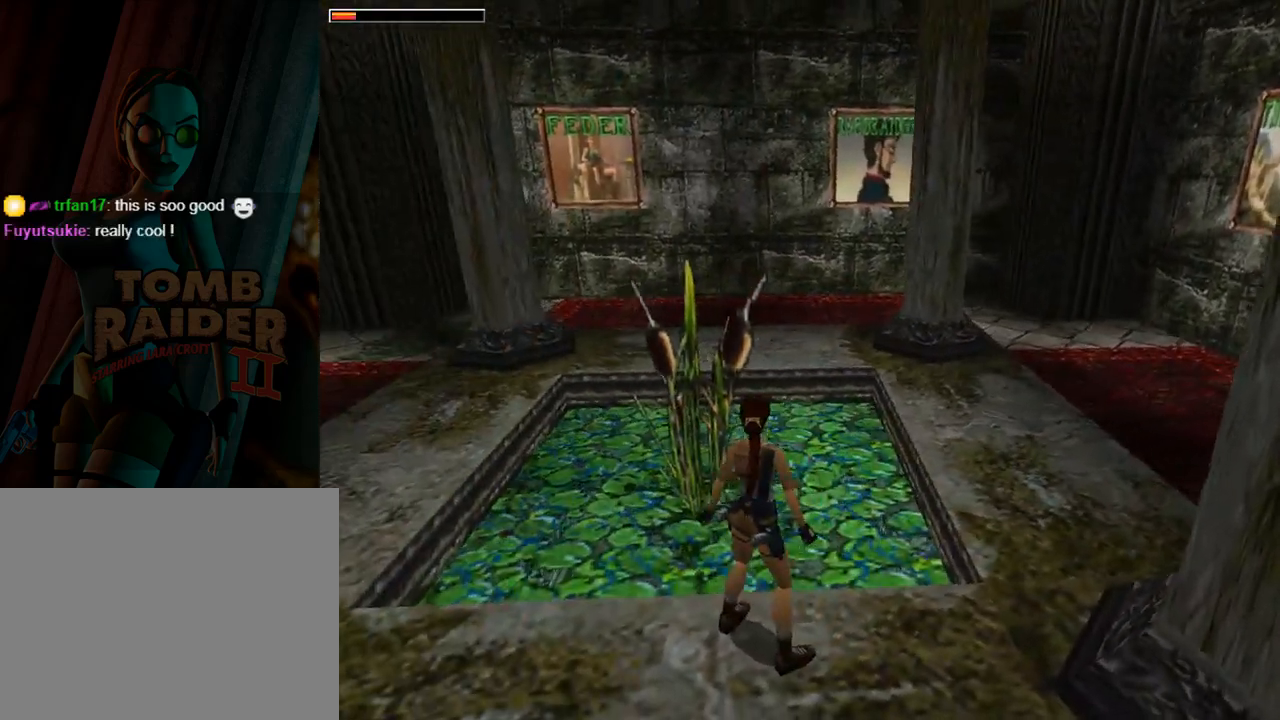
{"buttons": ["DPAD_LEFT"], "left_stick": "center", "events": [[267, "L1", "up"], [467, "DPAD_LEFT", "down"]]}
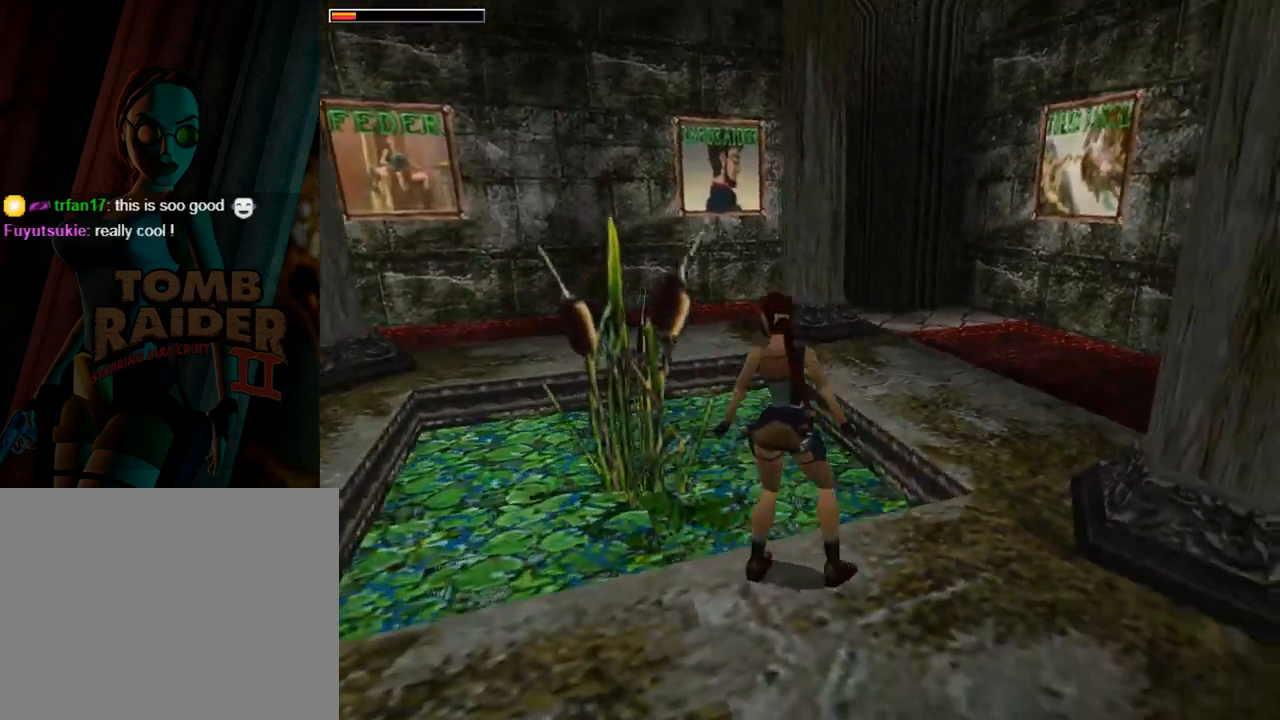
{"buttons": ["DPAD_LEFT"], "left_stick": "center", "events": []}
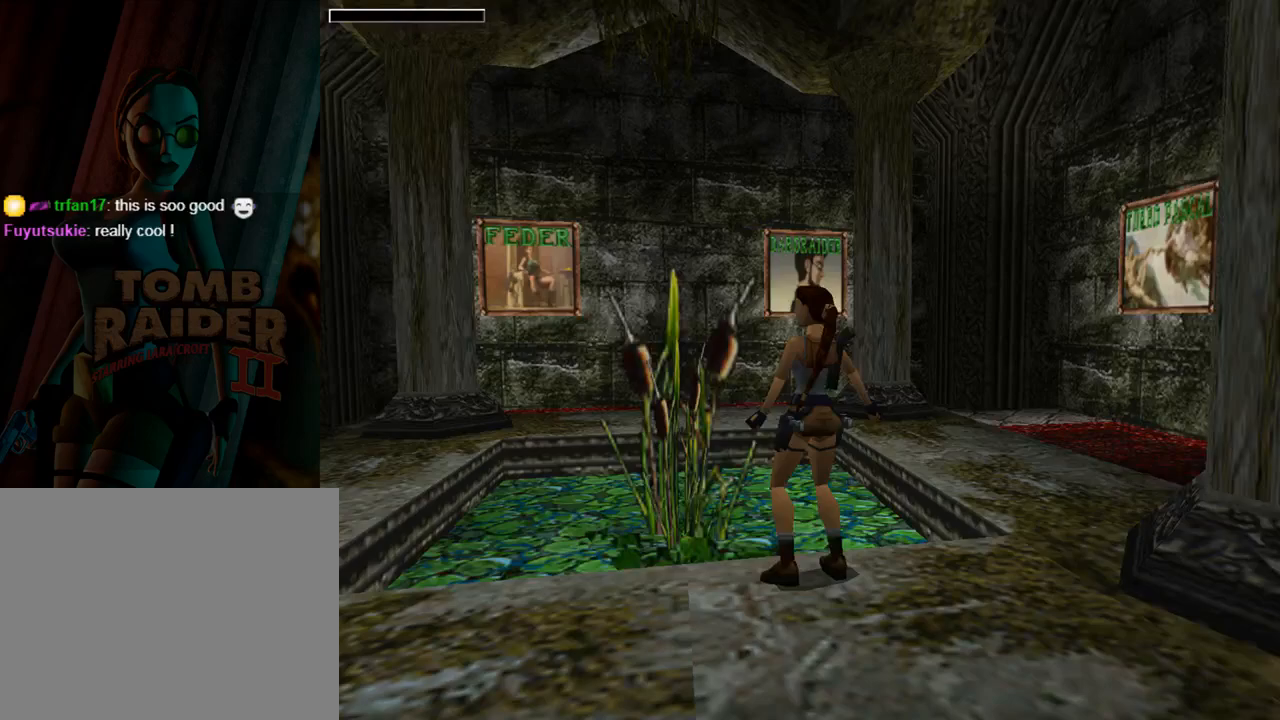
{"buttons": ["L1", "DPAD_LEFT"], "left_stick": "center", "events": [[400, "L1", "down"]]}
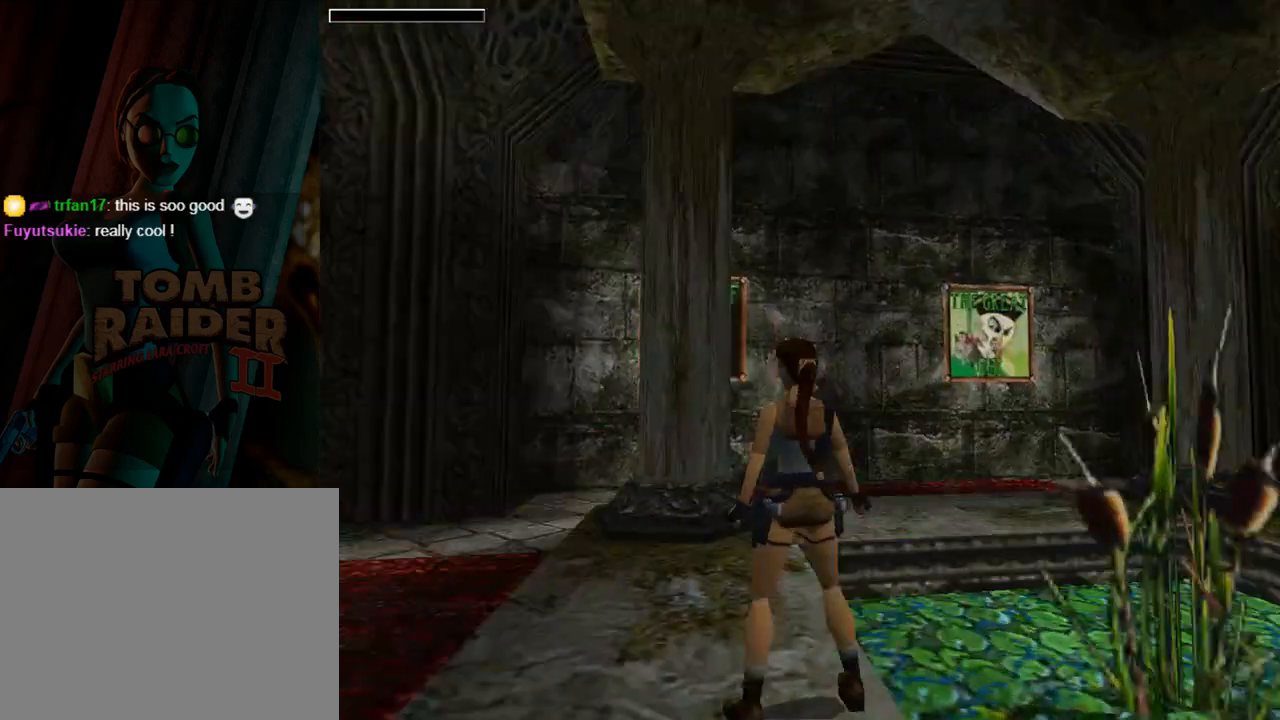
{"buttons": ["L1"], "left_stick": "center", "events": [[133, "DPAD_LEFT", "up"]]}
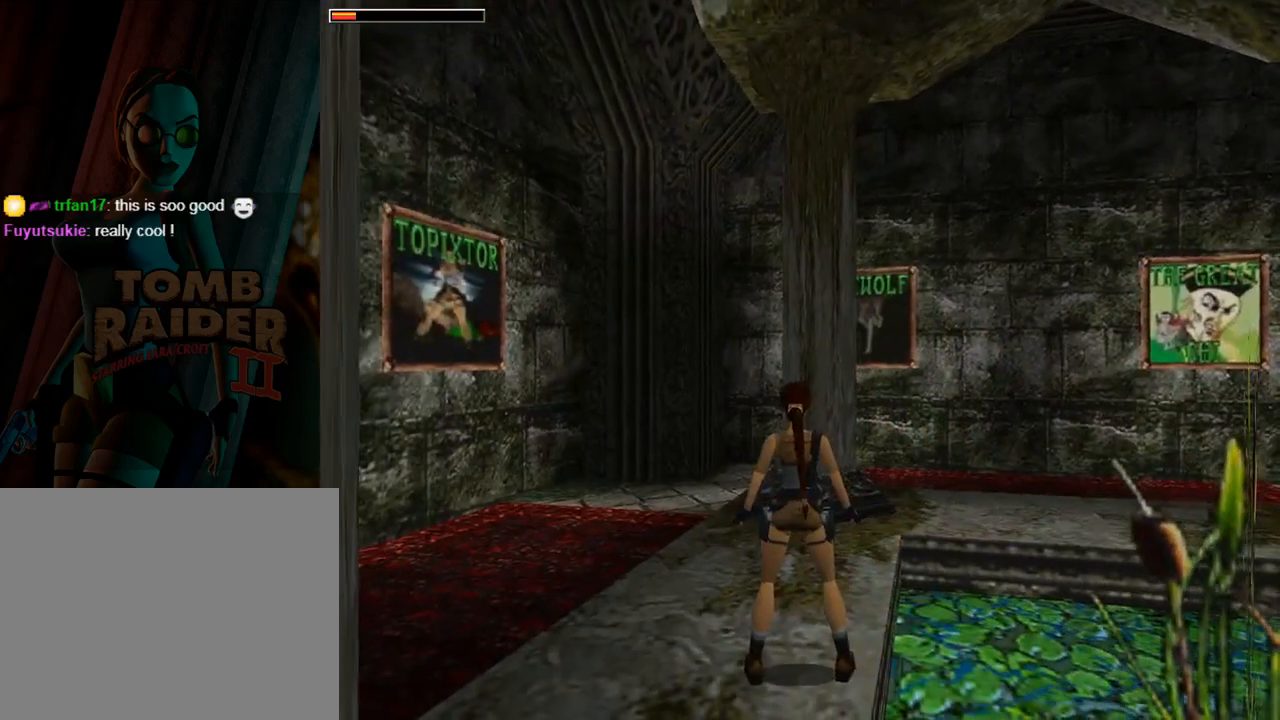
{"buttons": ["L1"], "left_stick": "center", "events": [[133, "DPAD_LEFT", "down"], [300, "DPAD_LEFT", "up"]]}
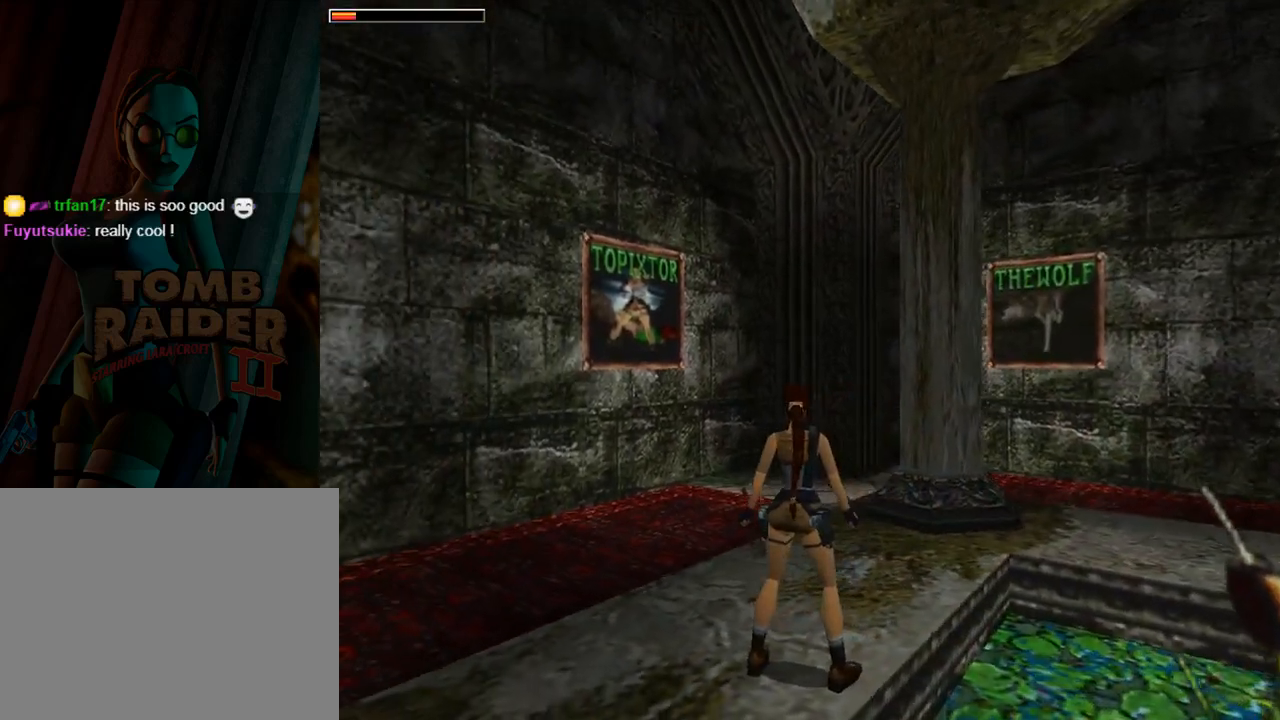
{"buttons": ["DPAD_UP", "DPAD_LEFT"], "left_stick": "center", "events": [[233, "DPAD_UP", "down"], [233, "L1", "up"], [467, "DPAD_LEFT", "down"]]}
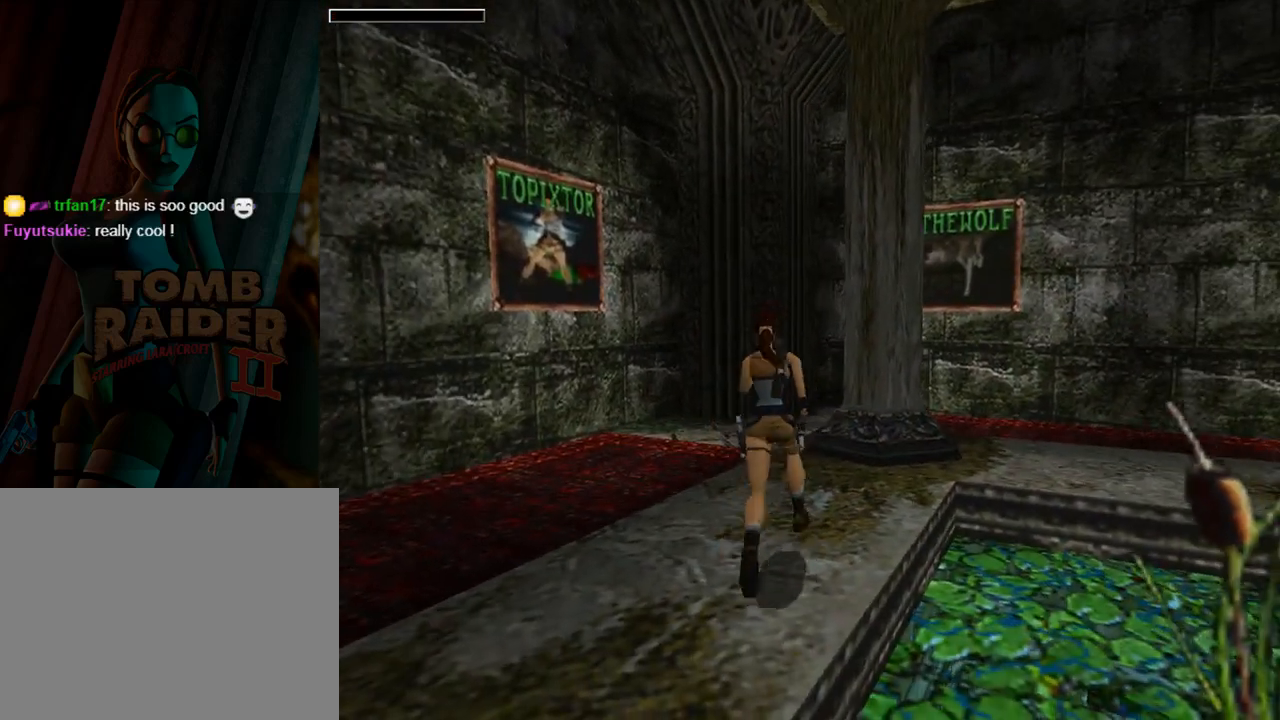
{"buttons": ["DPAD_UP", "DPAD_RIGHT"], "left_stick": "center", "events": [[267, "DPAD_LEFT", "up"], [467, "DPAD_RIGHT", "down"]]}